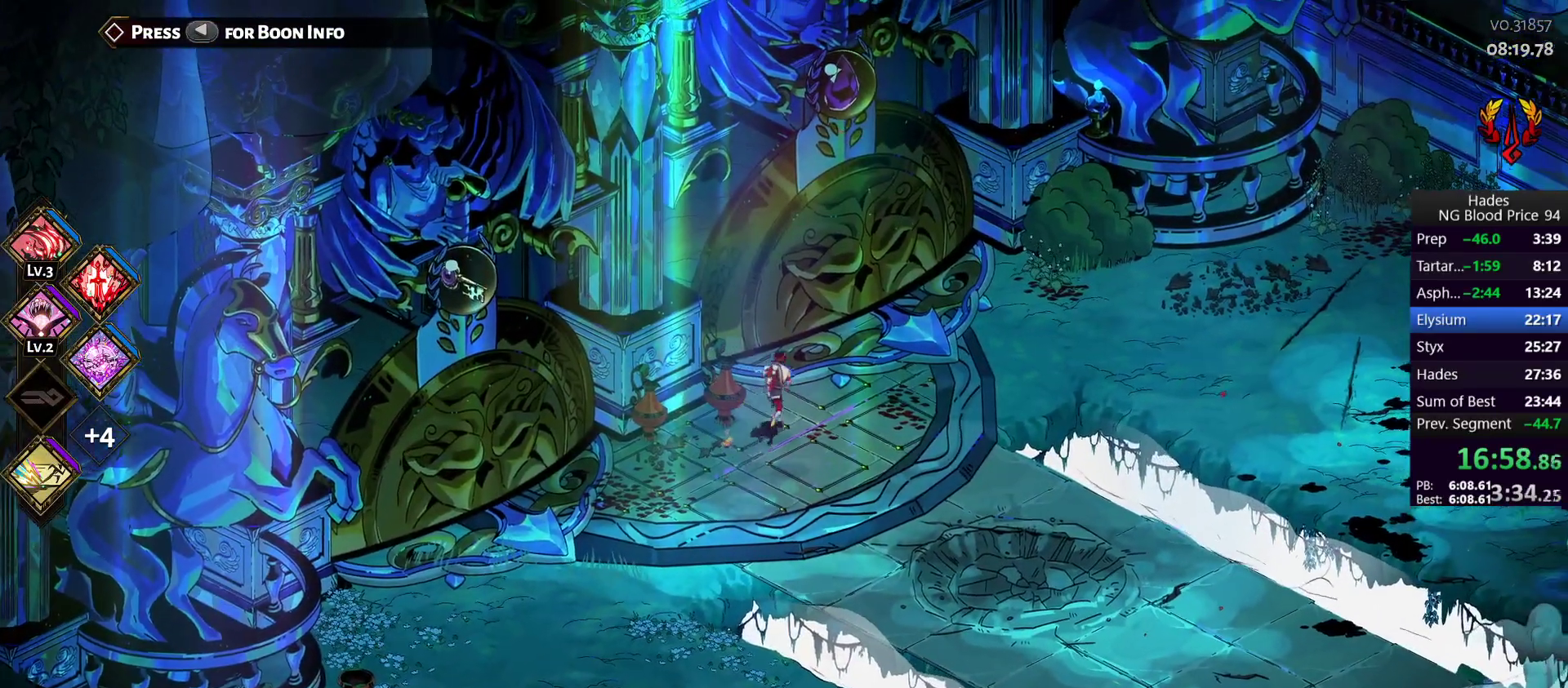
Gameplay with a controller (Xbox layout); each line is a JSON object with the inputs held at the frame after it. "events" lists button and stick changes between this image and that frame as [ms after this image, input, new state], when the widget could be followed in between. Not read: L2 right_stick.
{"buttons": [], "left_stick": "center", "events": [[83, "R1", "down"], [133, "R1", "up"], [183, "left_stick", "center"], [217, "R1", "down"], [283, "R1", "up"], [367, "R1", "down"], [417, "R1", "up"]]}
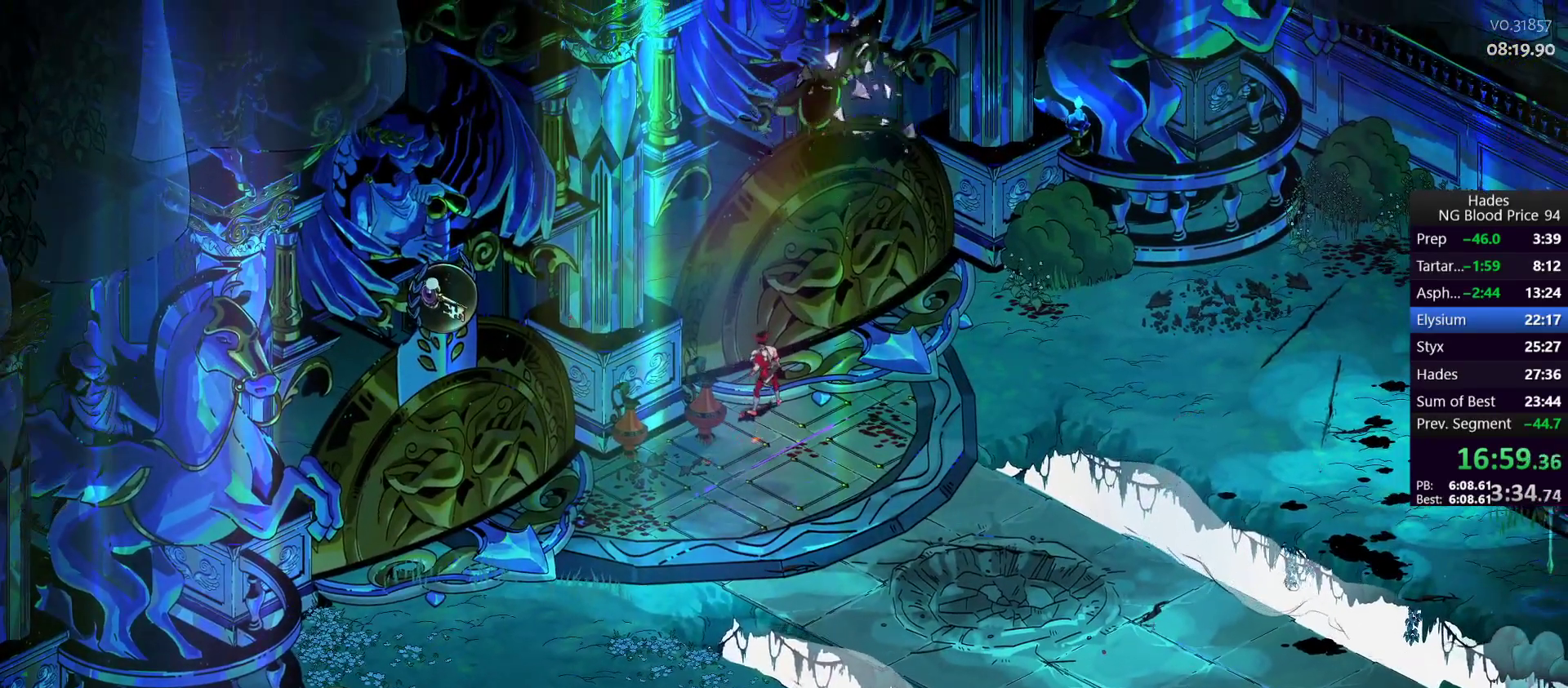
{"buttons": [], "left_stick": "center", "events": [[33, "R1", "down"], [117, "R1", "up"], [200, "R1", "down"], [283, "R1", "up"]]}
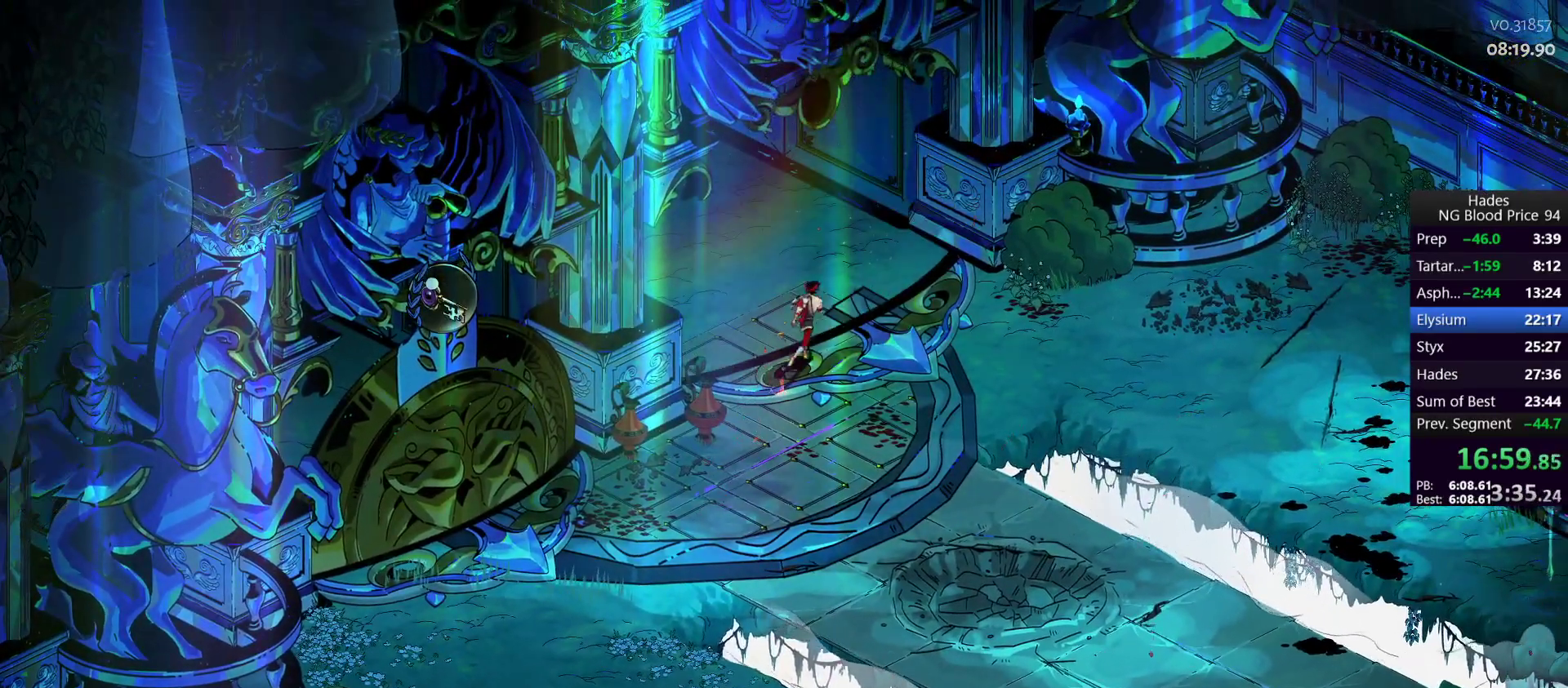
{"buttons": [], "left_stick": "right", "events": [[17, "left_stick", "up-right"], [133, "left_stick", "left"], [217, "left_stick", "down-right"], [283, "left_stick", "up-right"], [333, "left_stick", "up-left"], [417, "left_stick", "down"], [500, "left_stick", "right"]]}
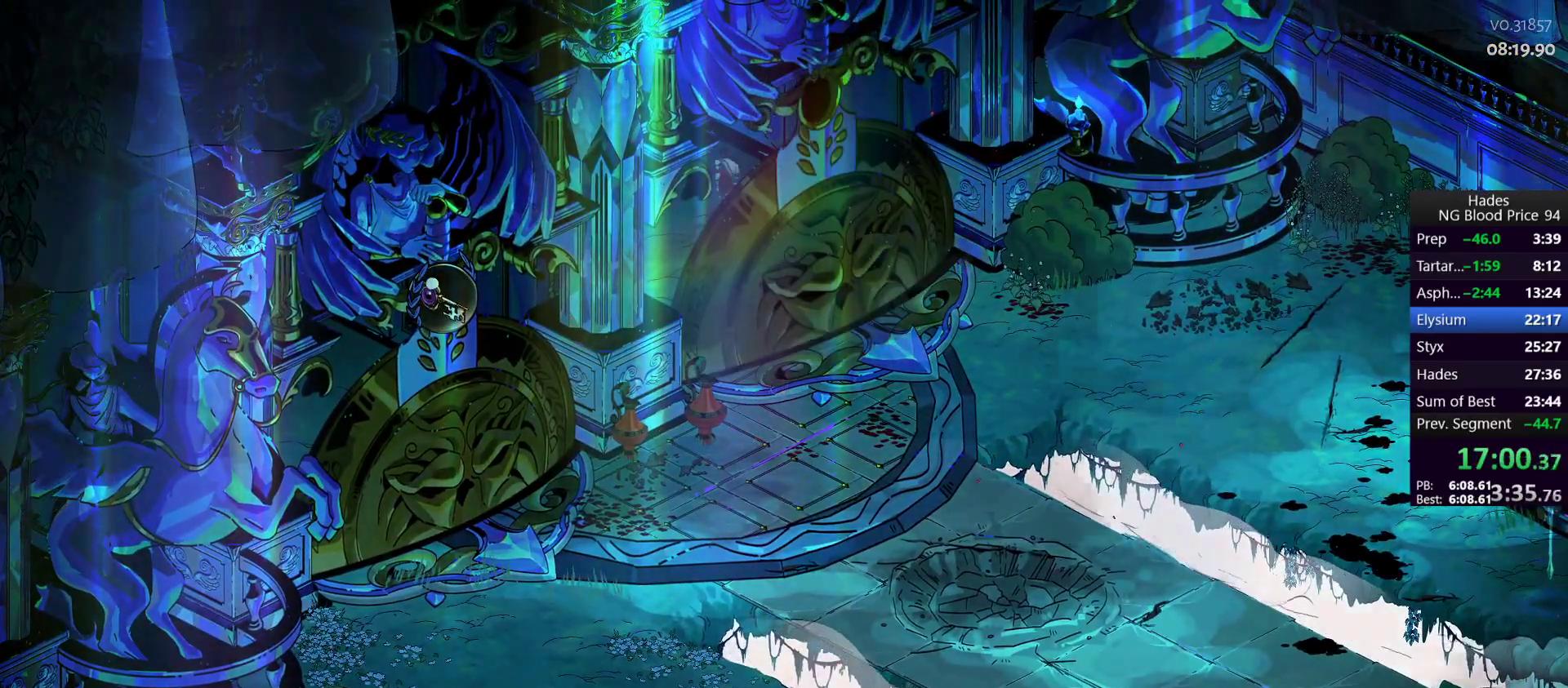
{"buttons": [], "left_stick": "center", "events": [[33, "left_stick", "up"], [117, "left_stick", "down-left"], [200, "left_stick", "center"]]}
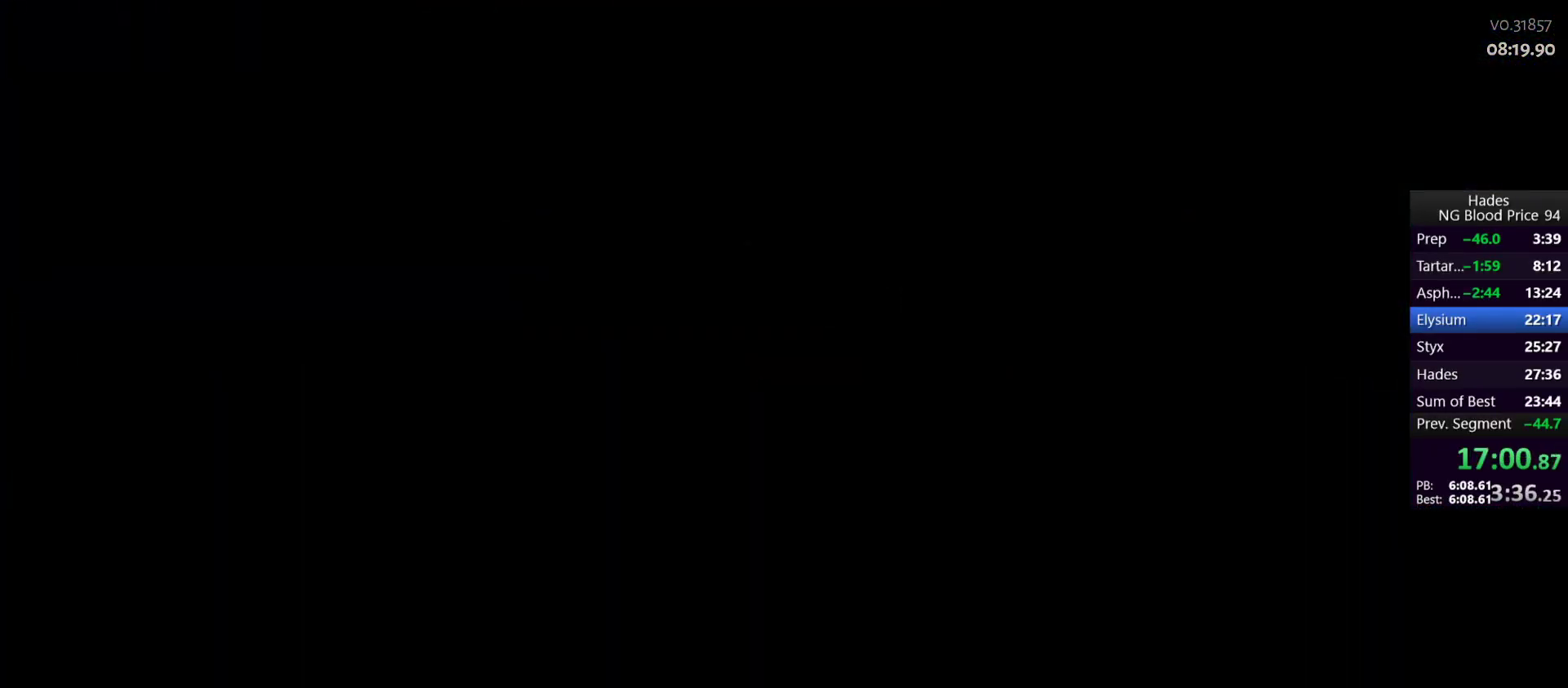
{"buttons": [], "left_stick": "center", "events": []}
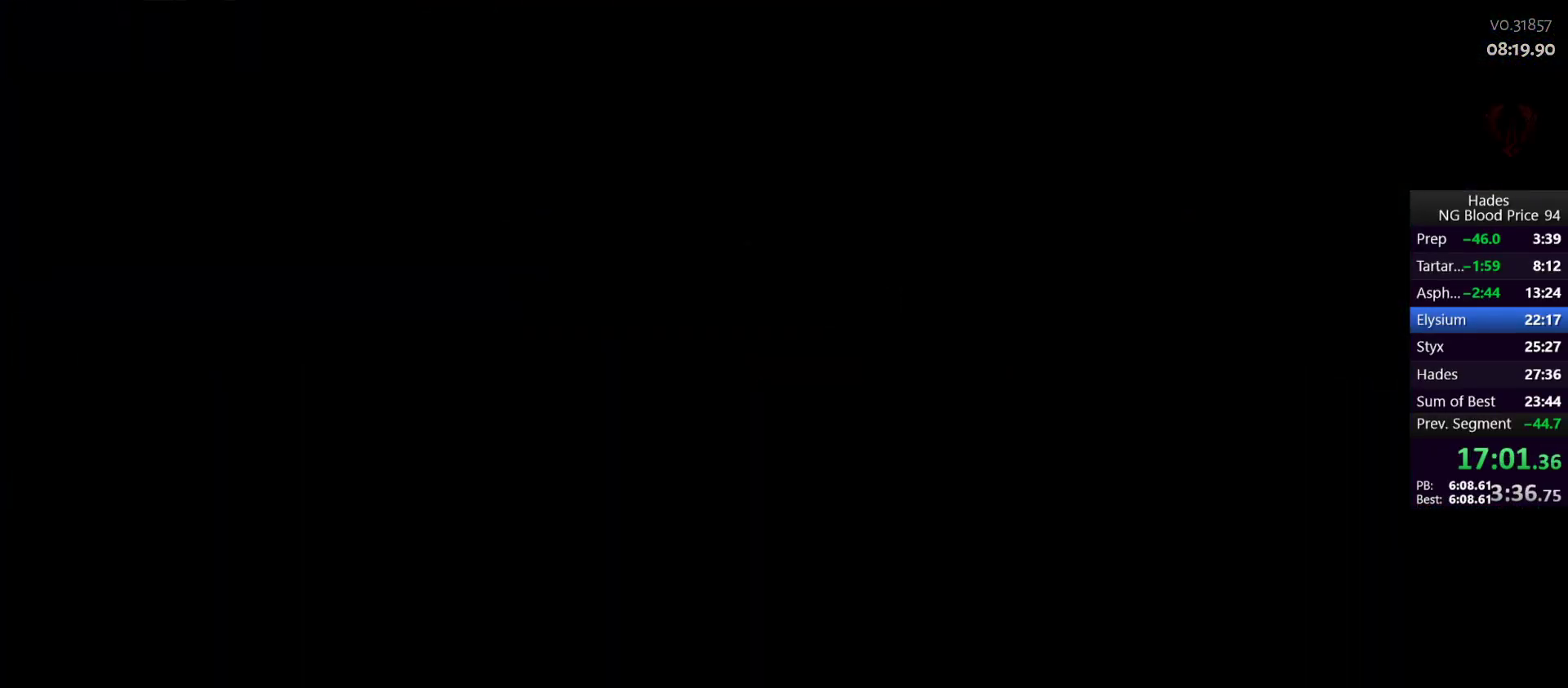
{"buttons": [], "left_stick": "up-left", "events": [[433, "left_stick", "up-left"]]}
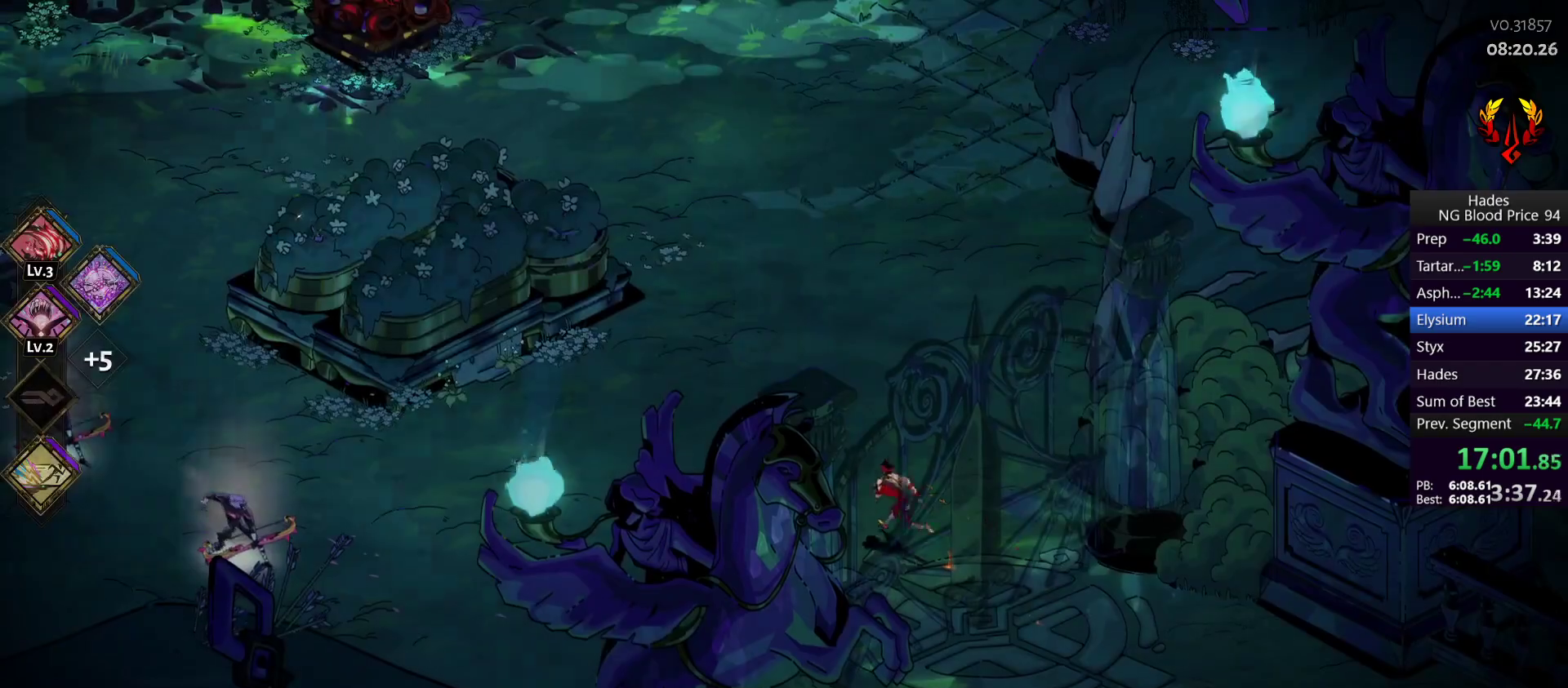
{"buttons": [], "left_stick": "left", "events": [[417, "A", "down"], [500, "A", "up"], [500, "left_stick", "left"]]}
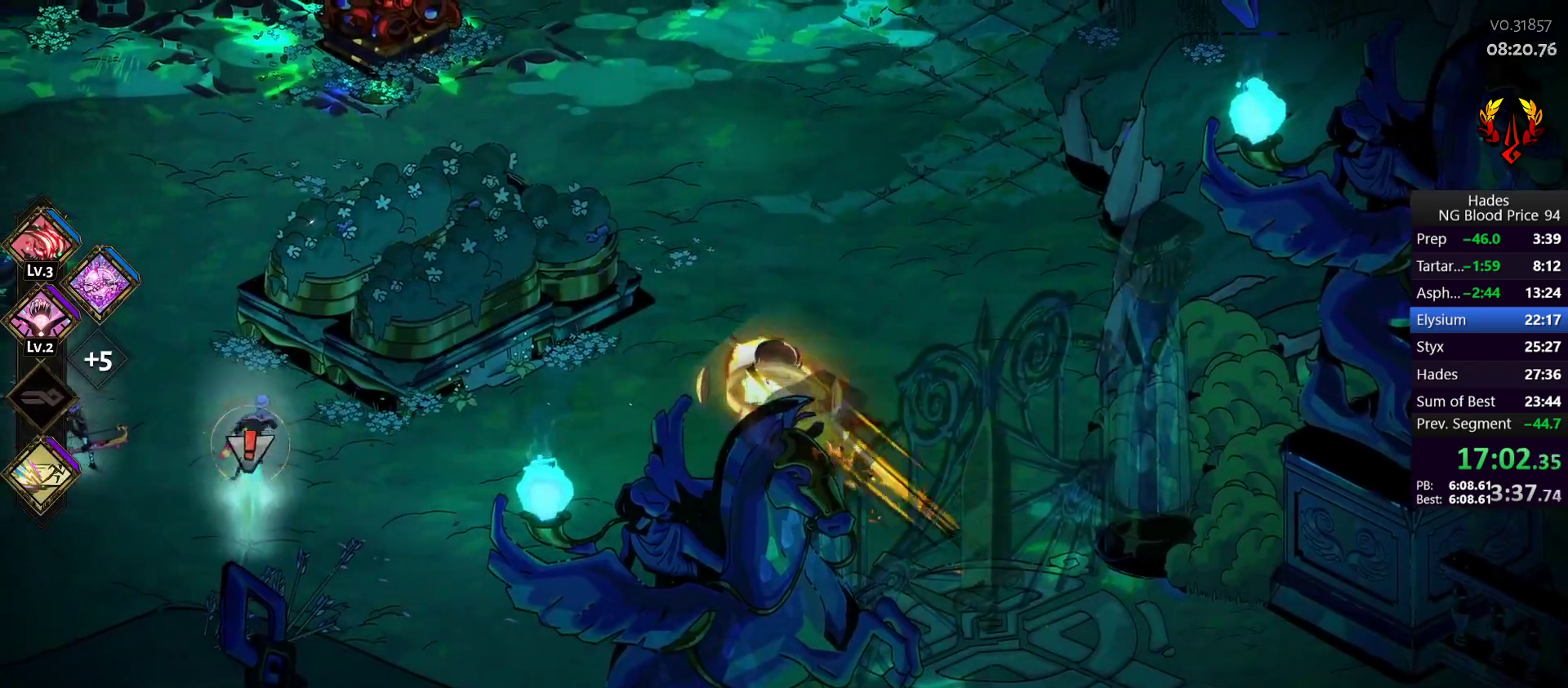
{"buttons": [], "left_stick": "down-left", "events": [[117, "left_stick", "down-left"], [150, "A", "down"], [267, "A", "up"], [350, "A", "down"], [417, "A", "up"]]}
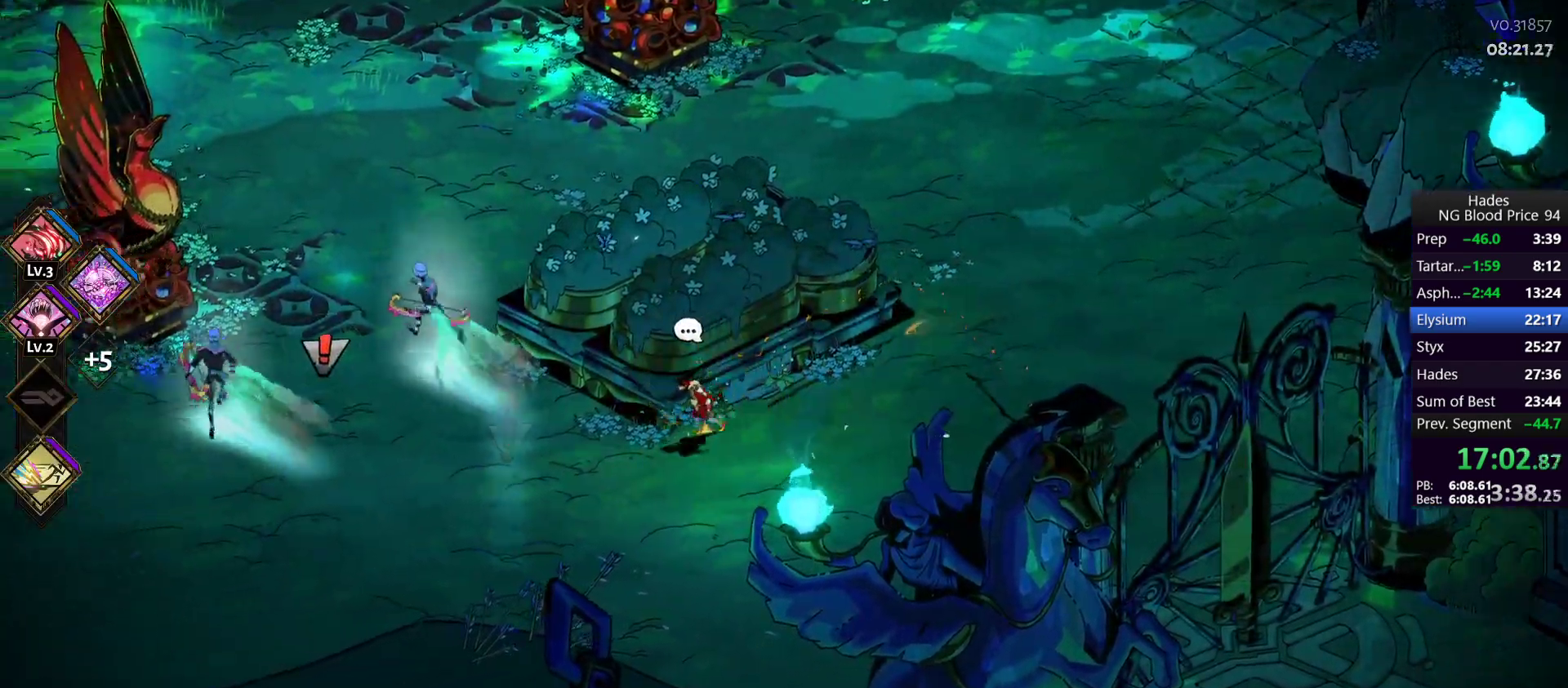
{"buttons": ["A", "X"], "left_stick": "up-right", "events": [[233, "left_stick", "up-left"], [250, "A", "down"], [267, "X", "down"], [400, "A", "up"], [417, "X", "up"], [417, "left_stick", "up-right"], [450, "A", "down"], [450, "X", "down"]]}
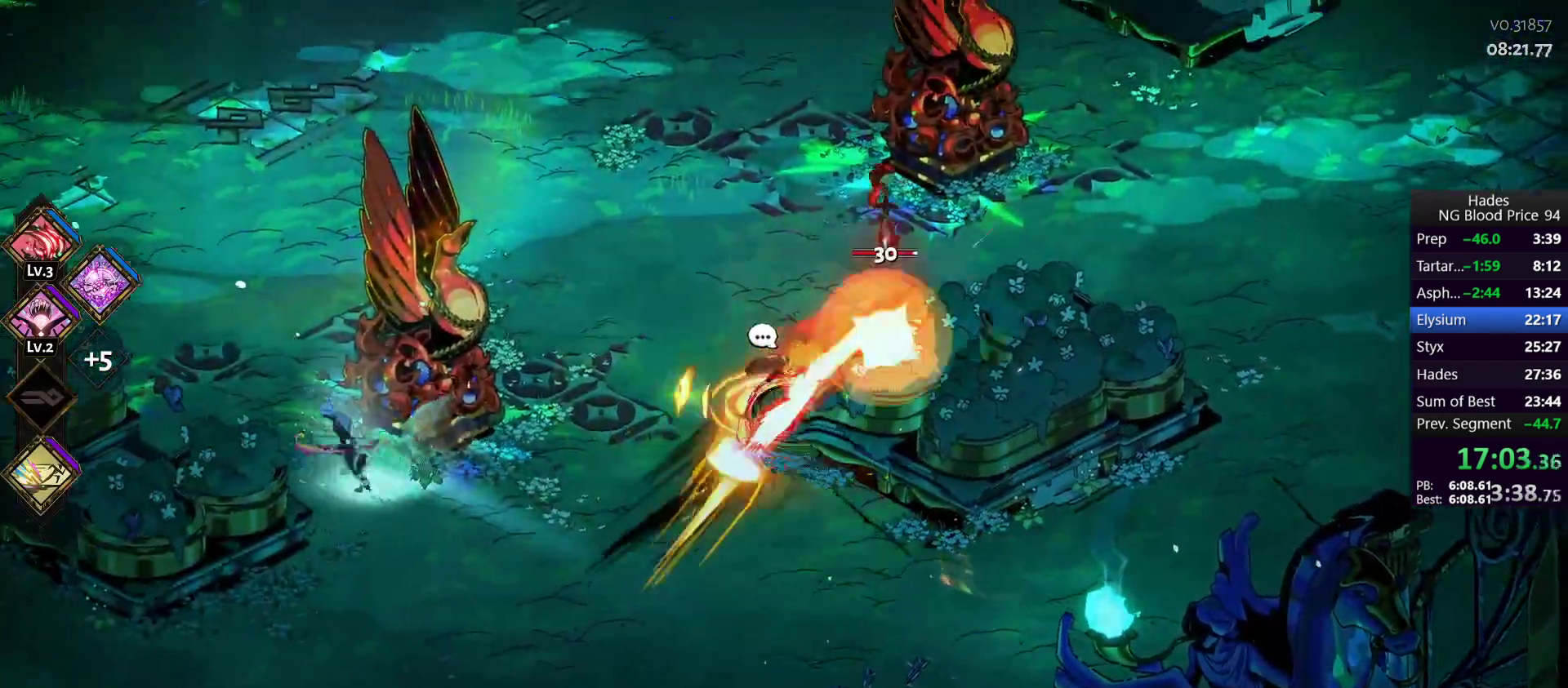
{"buttons": ["Y"], "left_stick": "right", "events": [[17, "left_stick", "right"], [100, "A", "up"], [100, "X", "up"], [183, "Y", "down"], [267, "Y", "up"], [317, "Y", "down"], [400, "Y", "up"], [467, "Y", "down"]]}
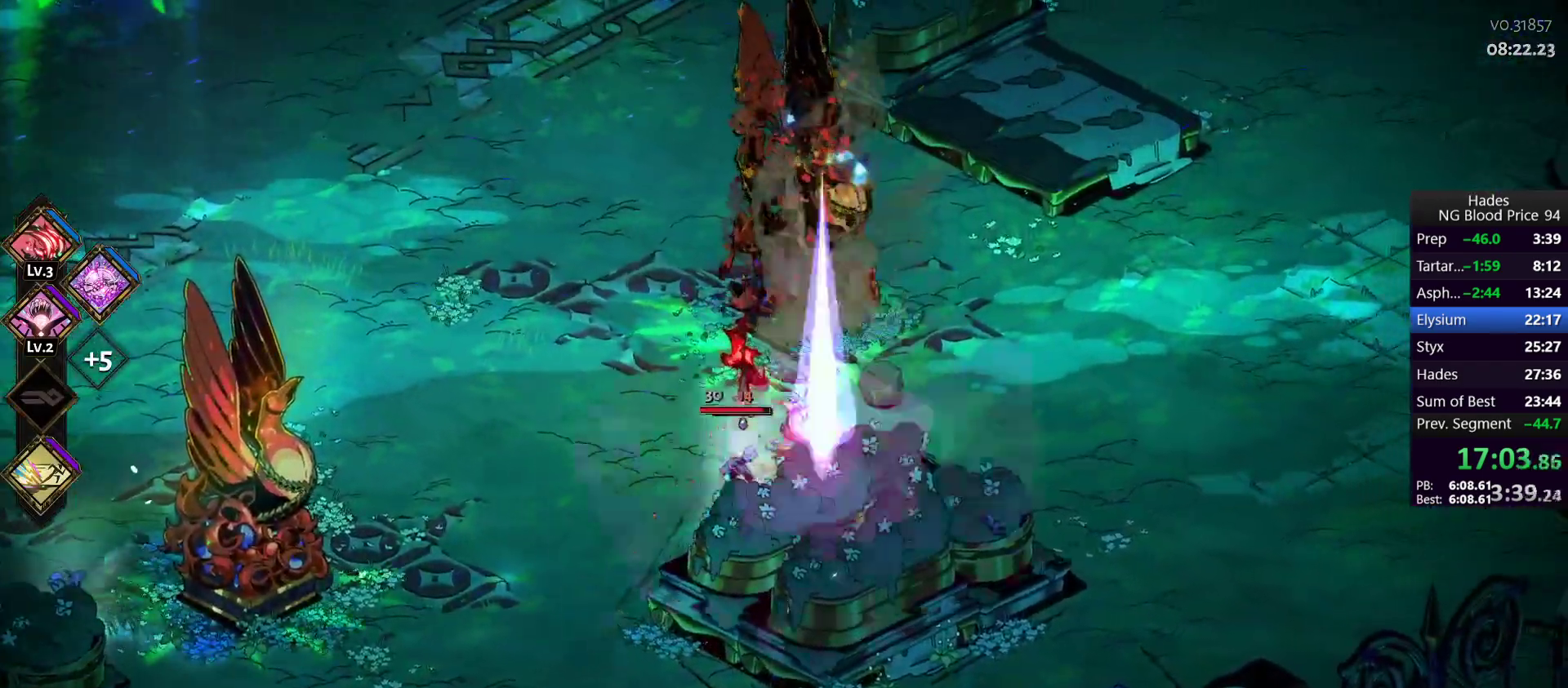
{"buttons": [], "left_stick": "right", "events": [[50, "Y", "up"], [50, "left_stick", "down"], [100, "left_stick", "down-left"], [400, "left_stick", "up-left"], [450, "left_stick", "right"]]}
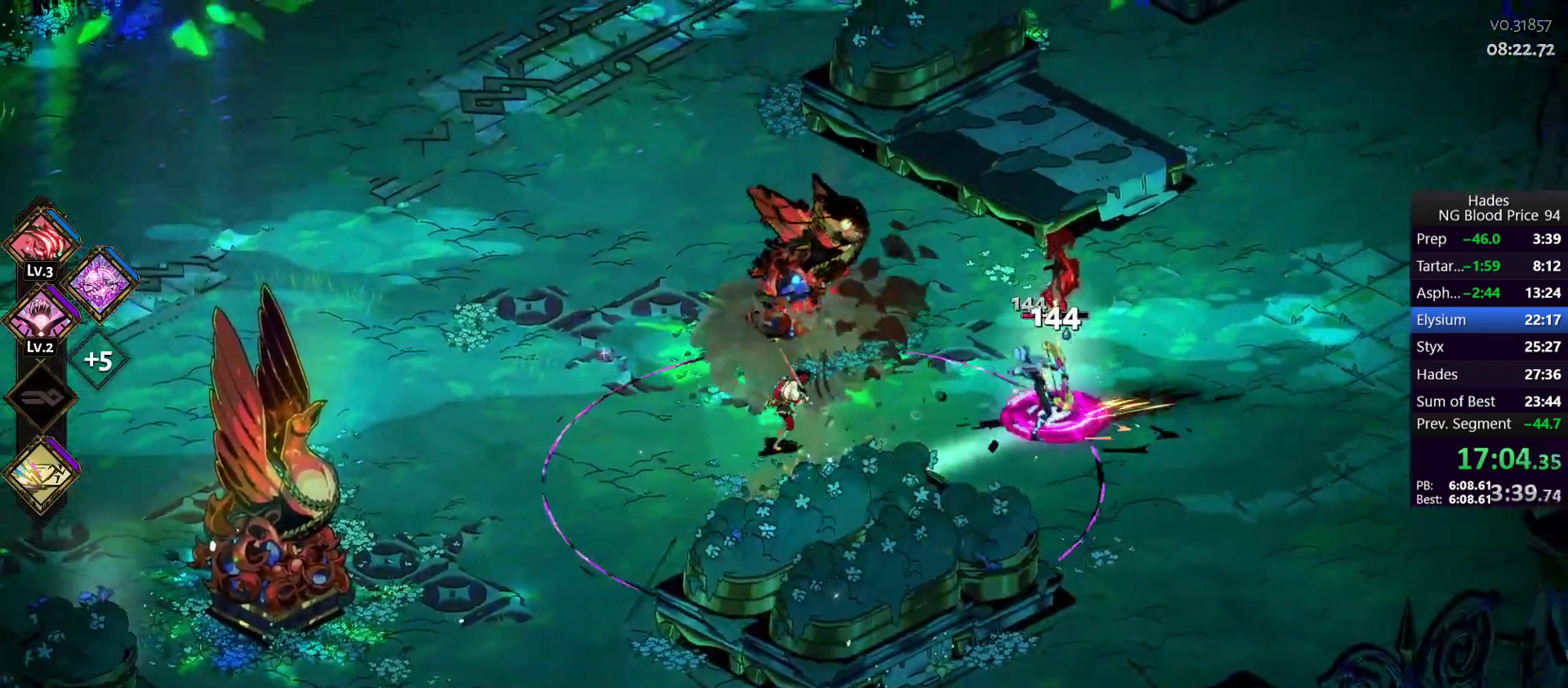
{"buttons": [], "left_stick": "down-left", "events": [[17, "A", "down"], [117, "A", "up"], [150, "A", "down"], [167, "X", "down"], [200, "left_stick", "down-right"], [233, "A", "up"], [267, "X", "up"], [417, "left_stick", "down-left"]]}
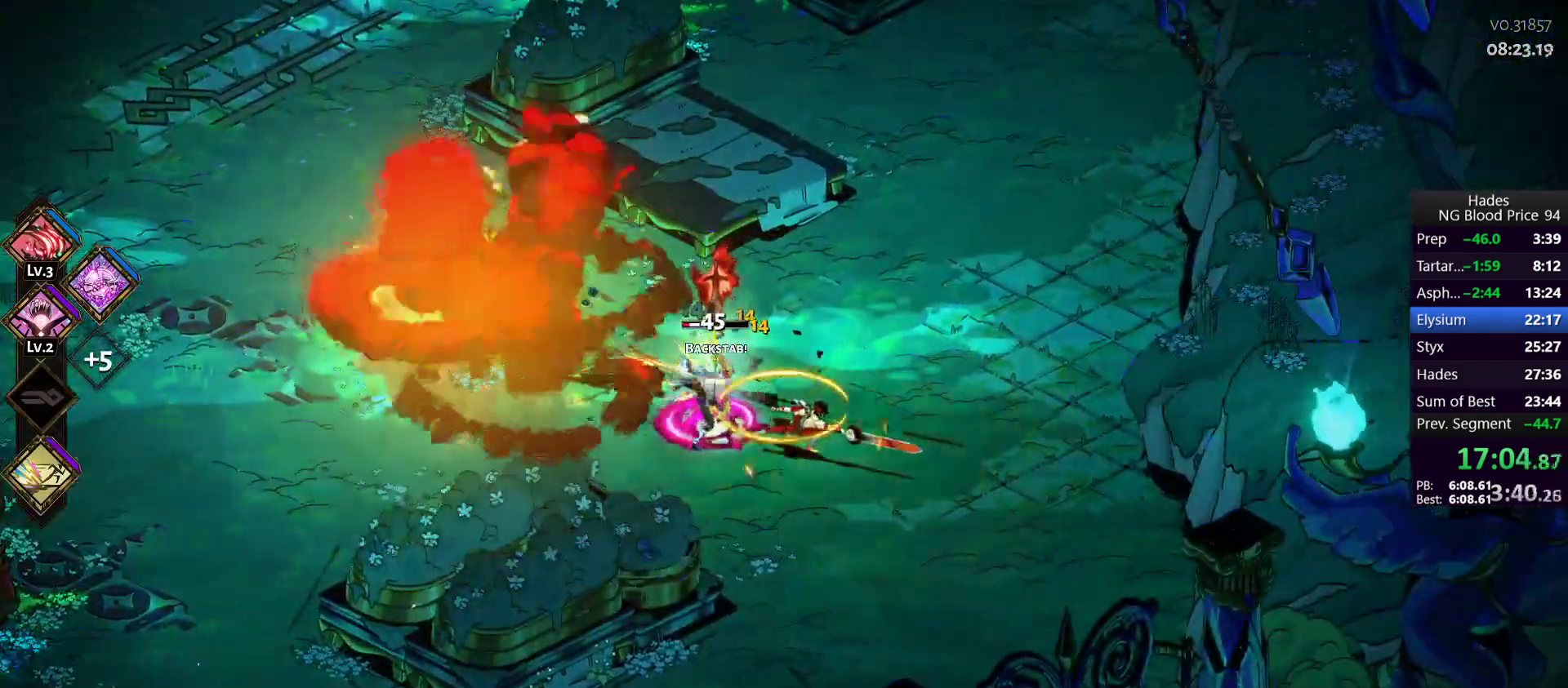
{"buttons": ["A", "X"], "left_stick": "down-right", "events": [[283, "A", "down"], [283, "left_stick", "up"], [300, "X", "down"], [417, "A", "up"], [417, "X", "up"], [417, "left_stick", "down-right"], [450, "A", "down"], [467, "X", "down"]]}
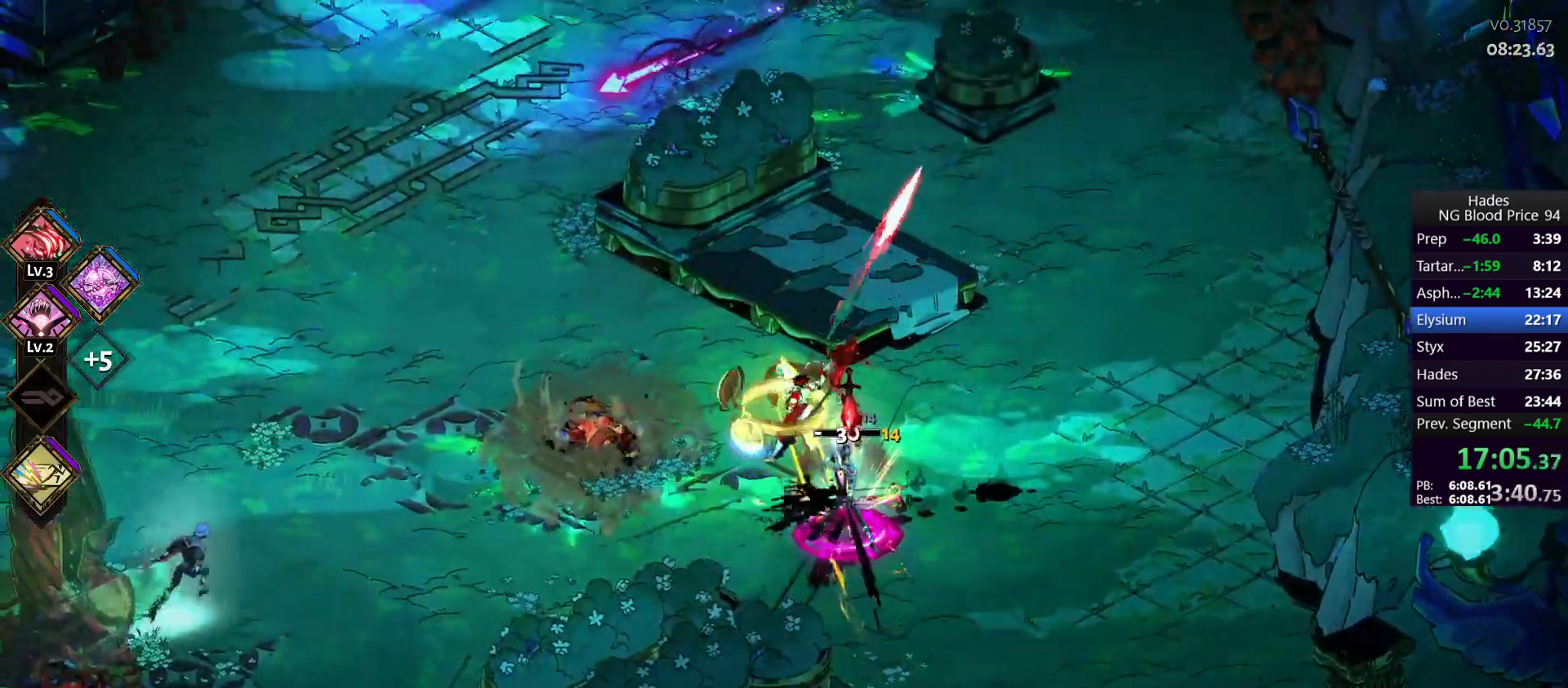
{"buttons": [], "left_stick": "up-left", "events": [[17, "left_stick", "down"], [83, "A", "up"], [83, "X", "up"], [317, "left_stick", "left"], [483, "left_stick", "up-left"]]}
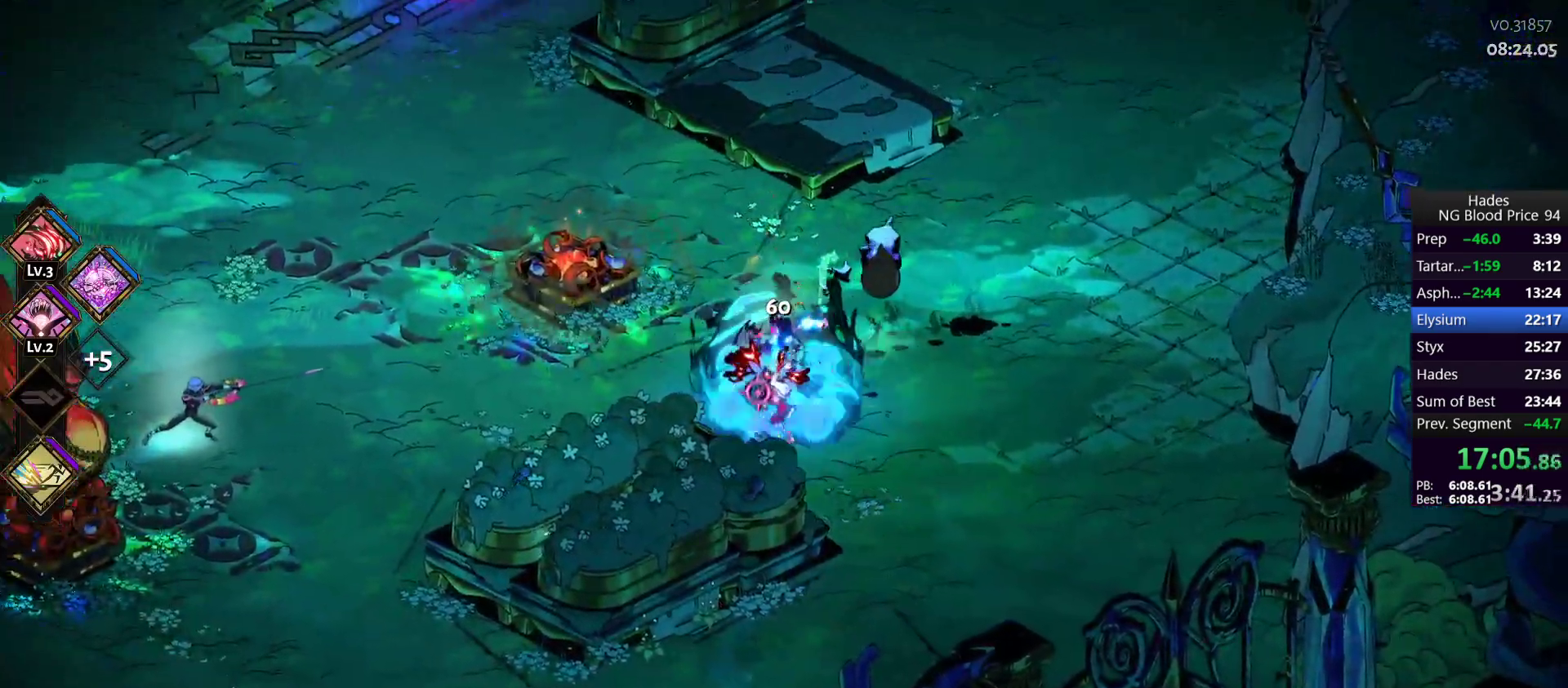
{"buttons": [], "left_stick": "down-right", "events": [[167, "left_stick", "up-right"], [200, "A", "down"], [233, "X", "down"], [300, "left_stick", "right"], [333, "A", "up"], [350, "X", "up"], [417, "Y", "down"], [417, "left_stick", "down-right"], [500, "Y", "up"]]}
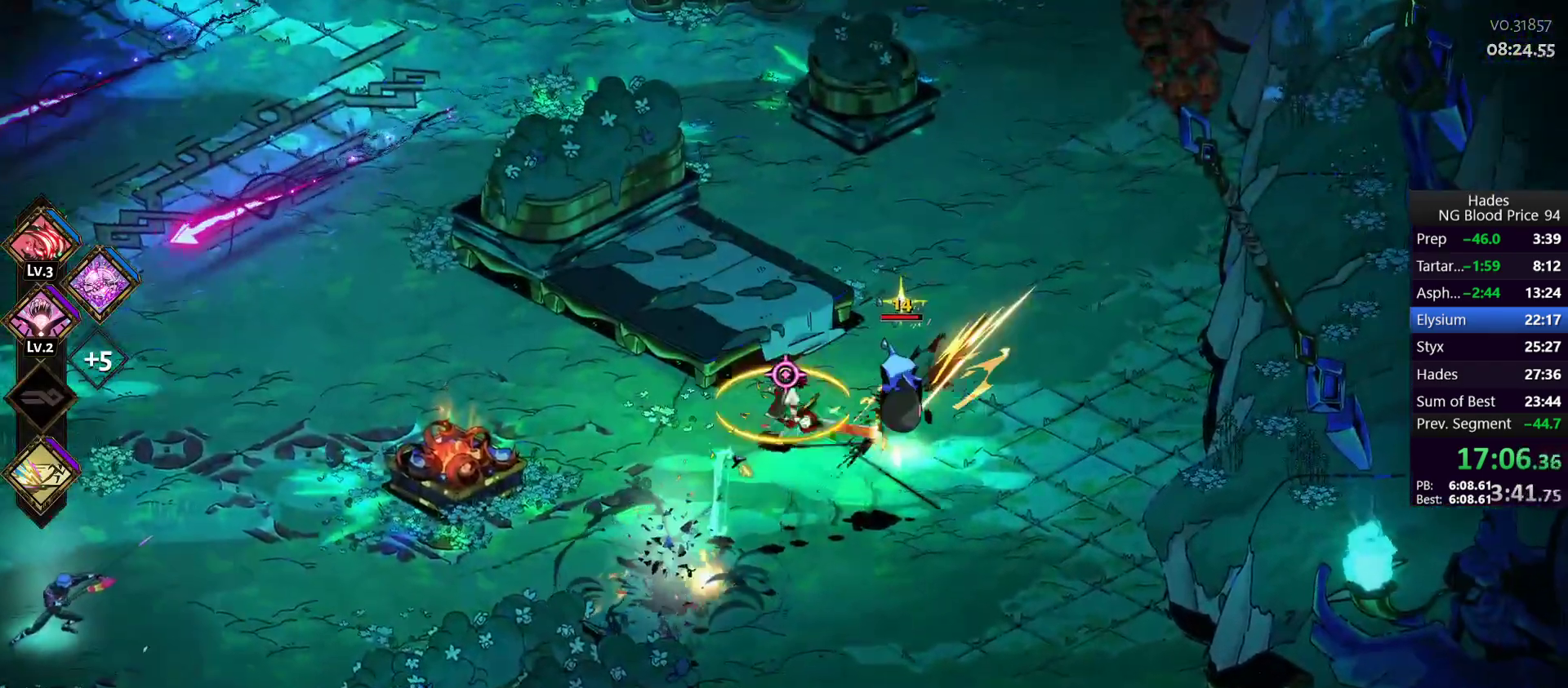
{"buttons": [], "left_stick": "down-left", "events": [[67, "Y", "down"], [150, "Y", "up"], [233, "left_stick", "down-left"]]}
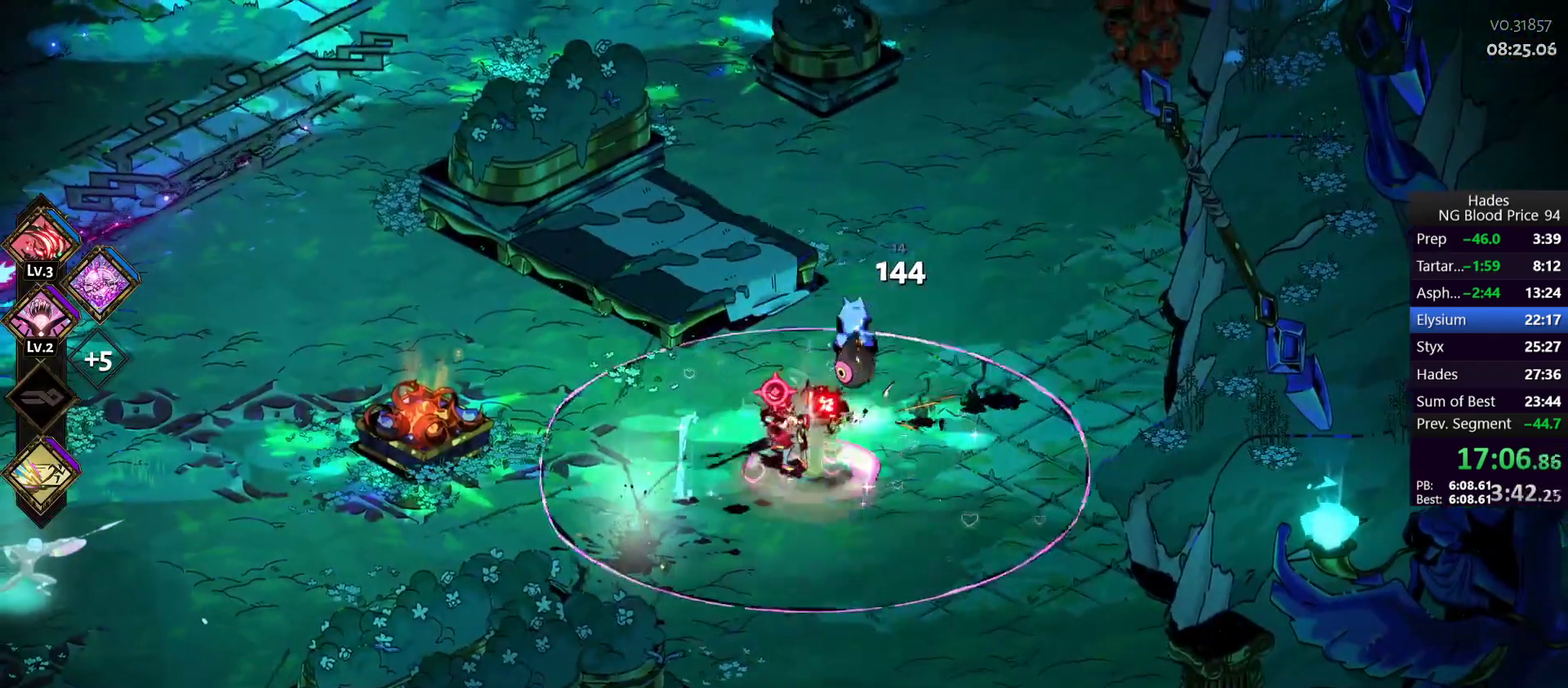
{"buttons": [], "left_stick": "down-left", "events": [[83, "A", "down"], [183, "A", "up"], [217, "A", "down"], [333, "A", "up"]]}
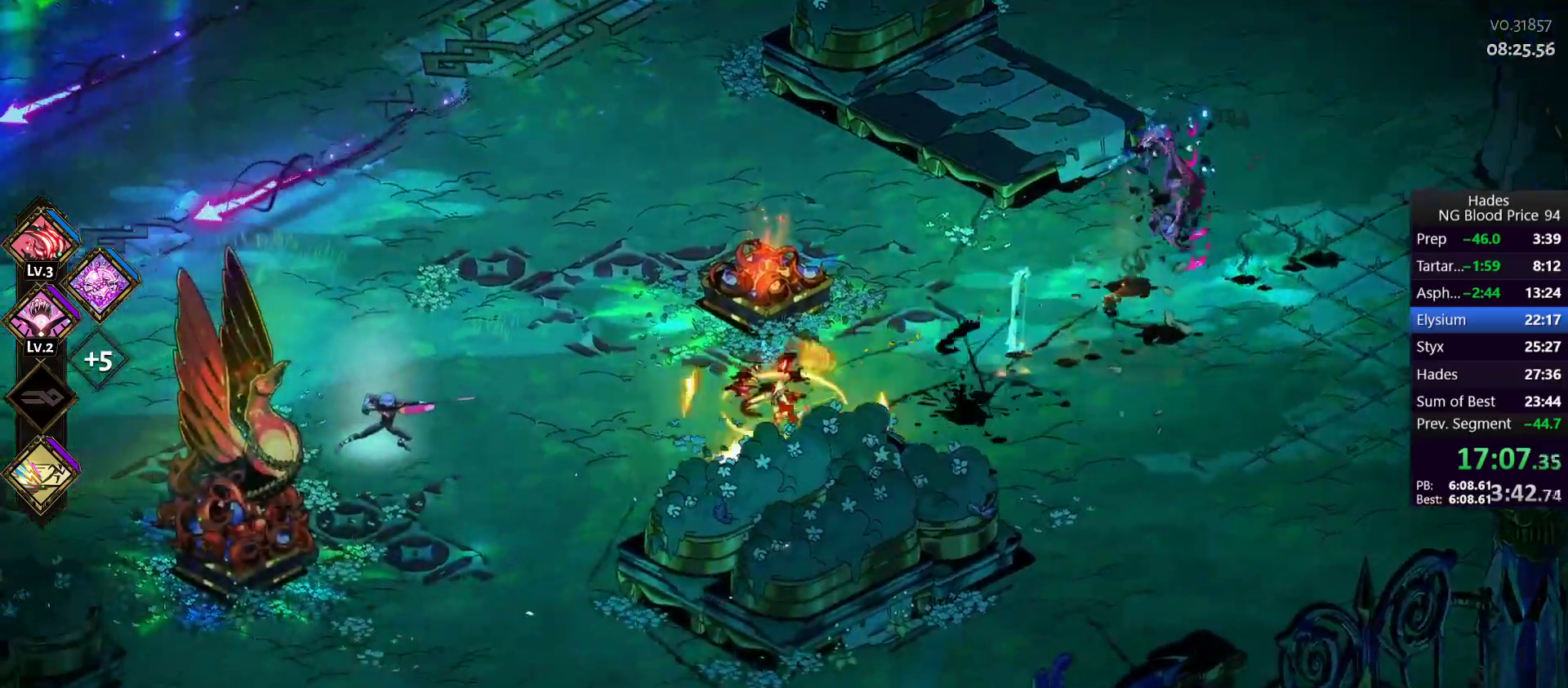
{"buttons": [], "left_stick": "left", "events": [[300, "left_stick", "left"], [350, "A", "down"], [467, "A", "up"]]}
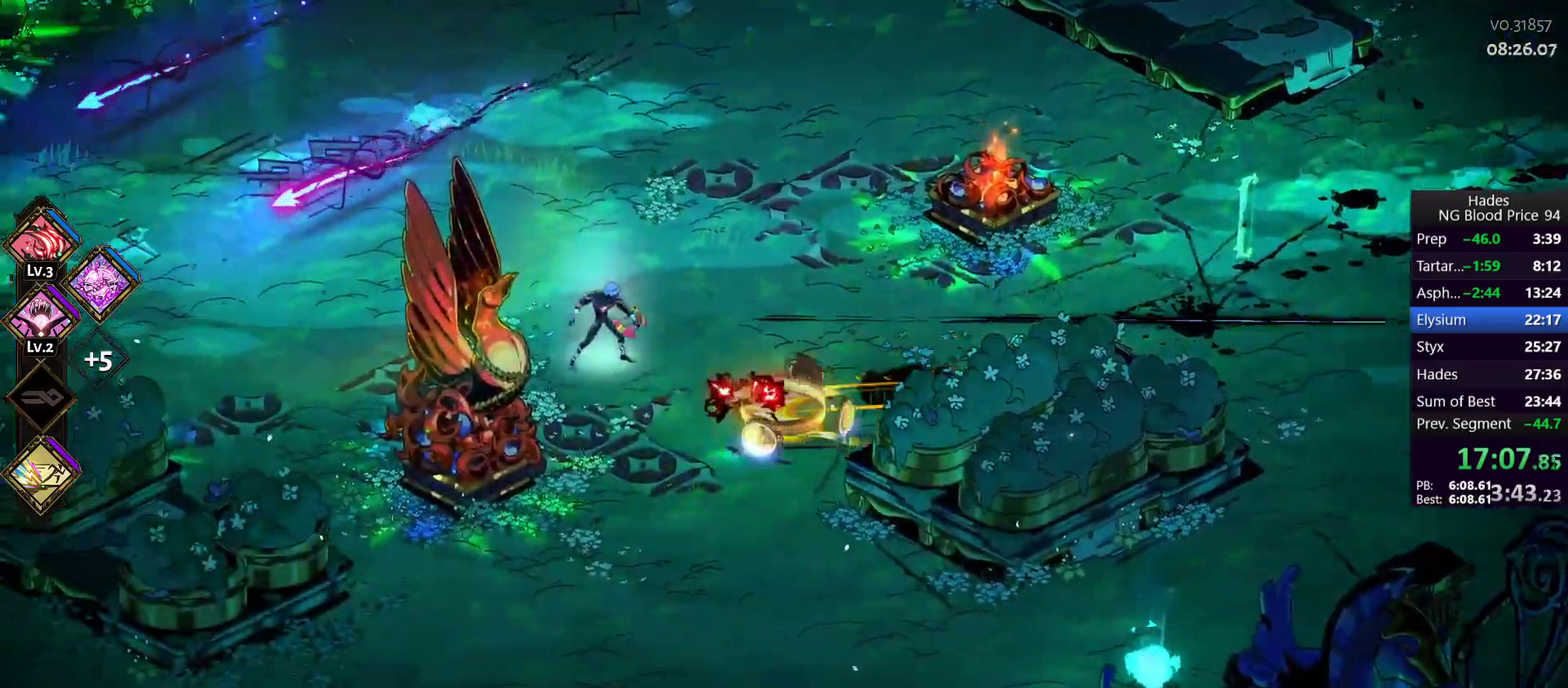
{"buttons": [], "left_stick": "right", "events": [[17, "A", "down"], [50, "X", "down"], [133, "A", "up"], [167, "X", "up"], [217, "Y", "down"], [317, "Y", "up"], [383, "Y", "down"], [433, "left_stick", "up"], [450, "Y", "up"], [483, "left_stick", "right"]]}
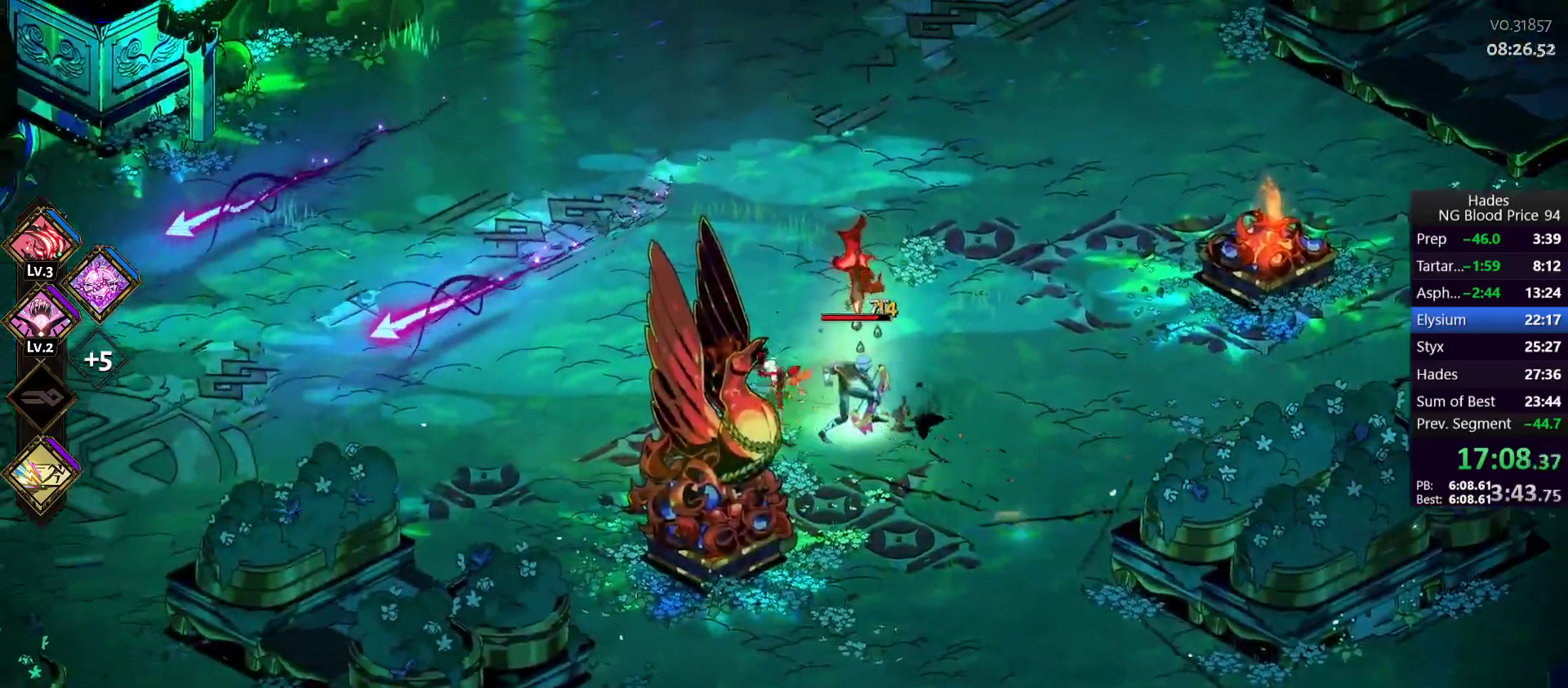
{"buttons": ["A", "X"], "left_stick": "right", "events": [[17, "Y", "down"], [117, "Y", "up"], [467, "A", "down"], [483, "X", "down"]]}
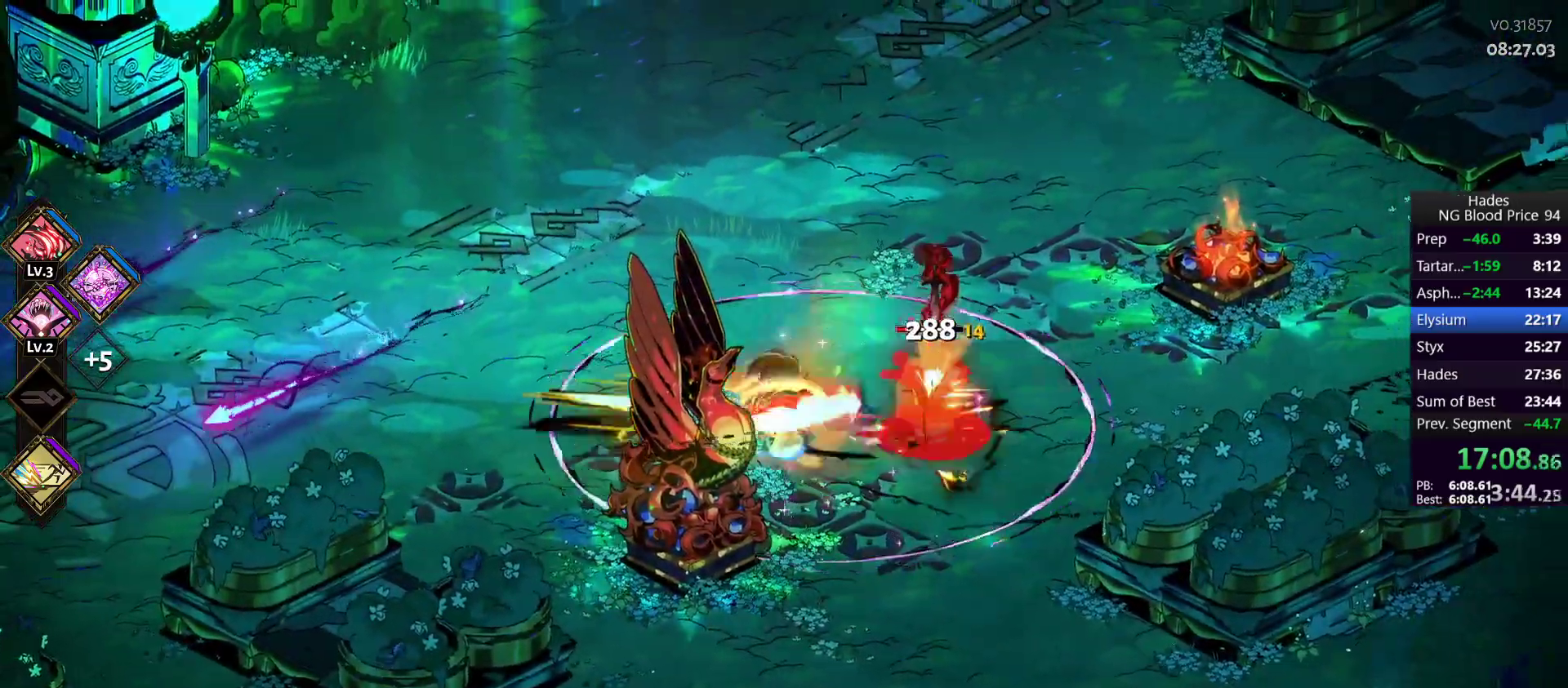
{"buttons": [], "left_stick": "down-left", "events": [[83, "A", "up"], [100, "X", "up"], [133, "A", "down"], [133, "X", "down"], [200, "left_stick", "left"], [250, "A", "up"], [250, "X", "up"], [400, "left_stick", "down-left"]]}
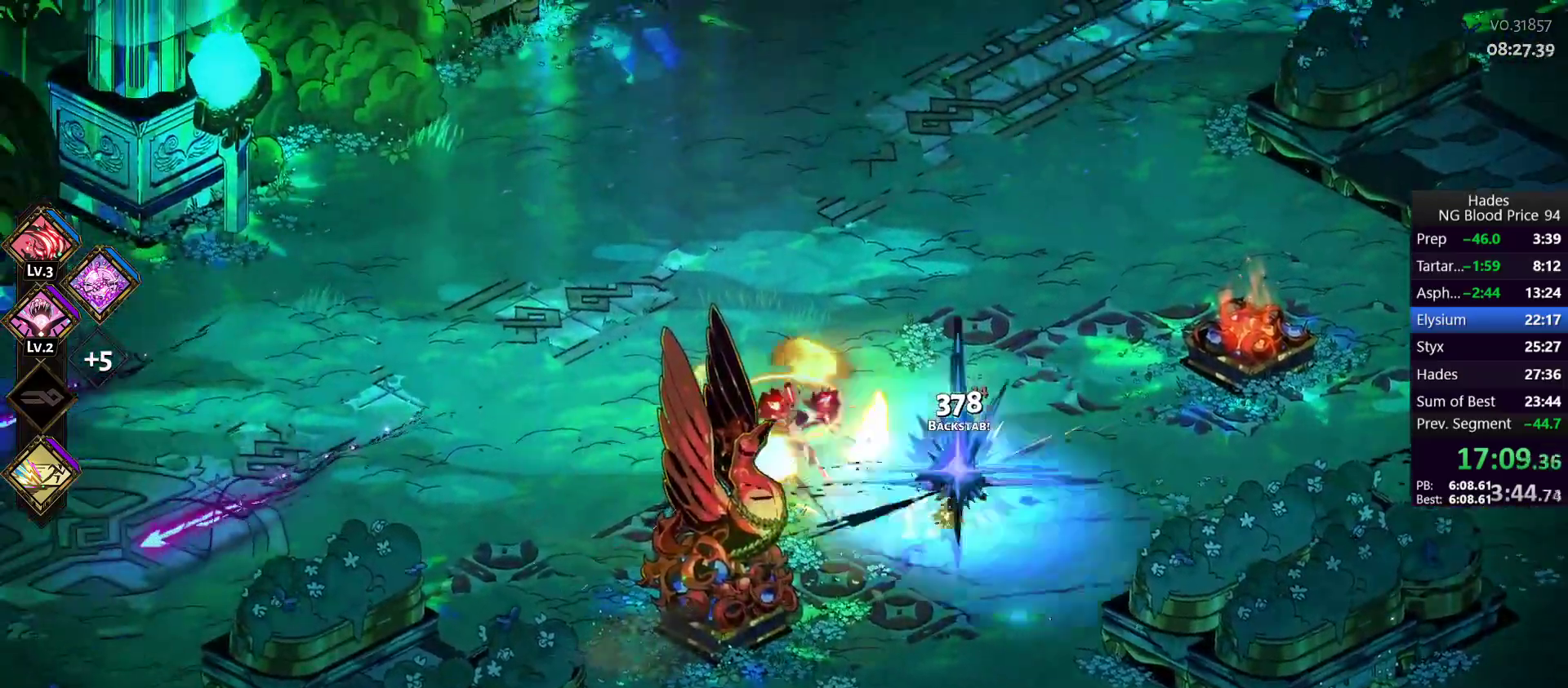
{"buttons": ["X"], "left_stick": "right", "events": [[50, "left_stick", "down-right"], [267, "left_stick", "right"], [383, "A", "down"], [400, "X", "down"], [500, "A", "up"]]}
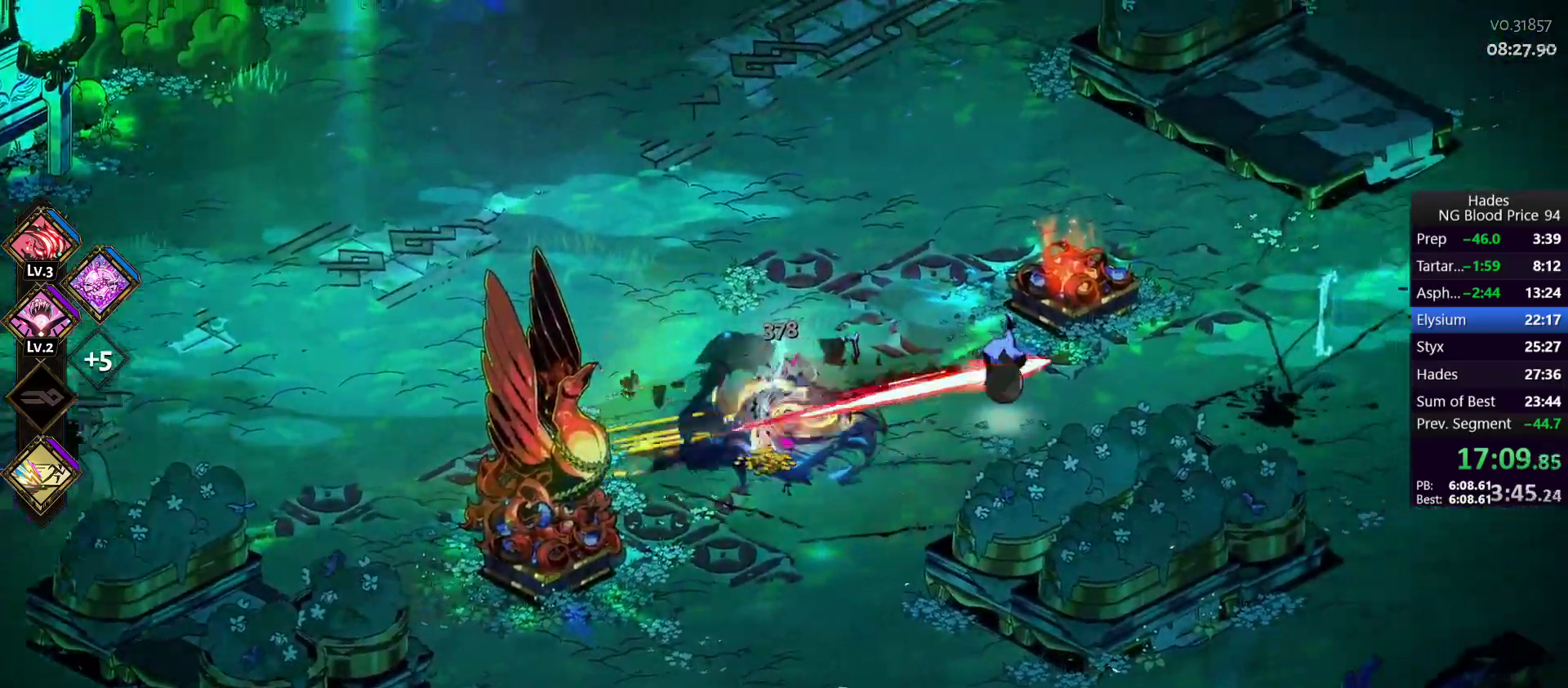
{"buttons": [], "left_stick": "up", "events": [[17, "X", "up"], [83, "Y", "down"], [150, "left_stick", "up-right"], [167, "Y", "up"], [300, "left_stick", "up"]]}
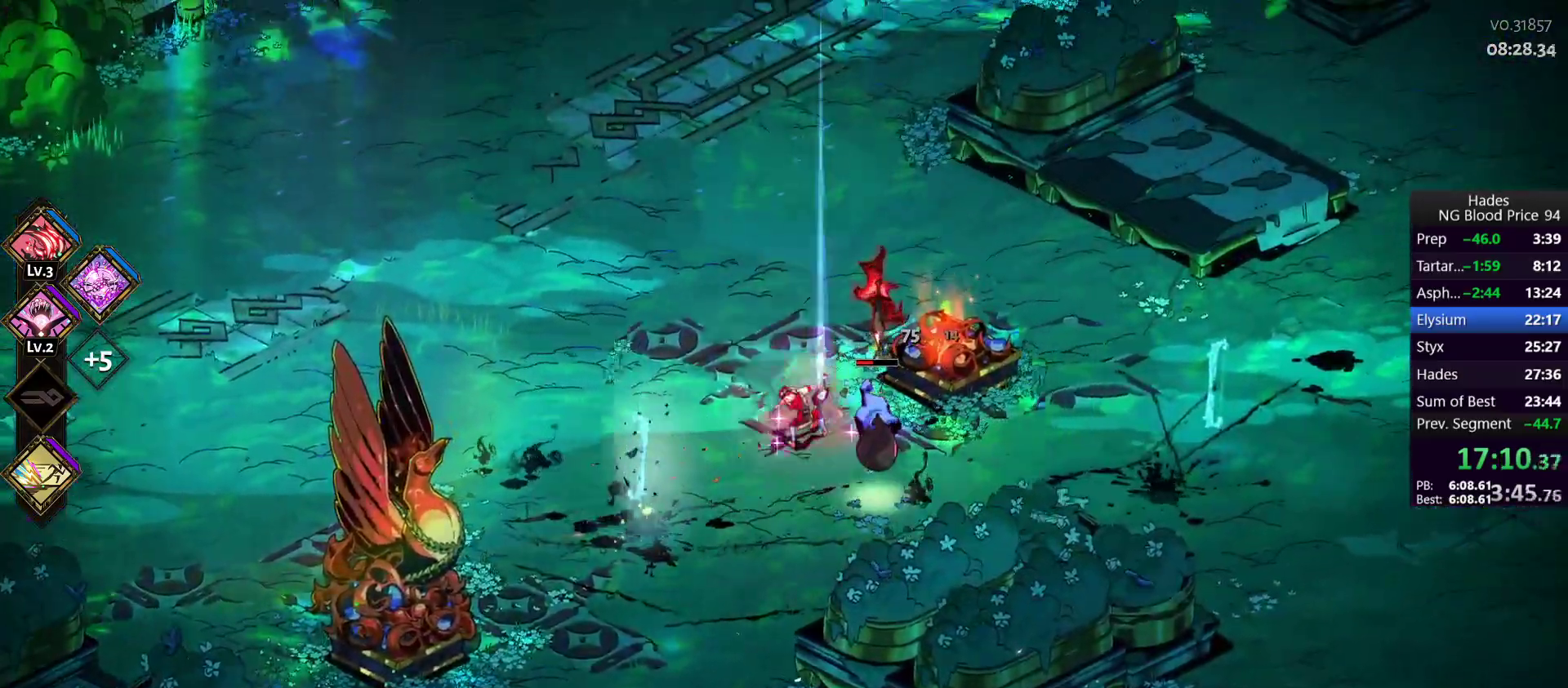
{"buttons": [], "left_stick": "up", "events": [[83, "A", "down"], [150, "A", "up"], [233, "A", "down"], [317, "A", "up"]]}
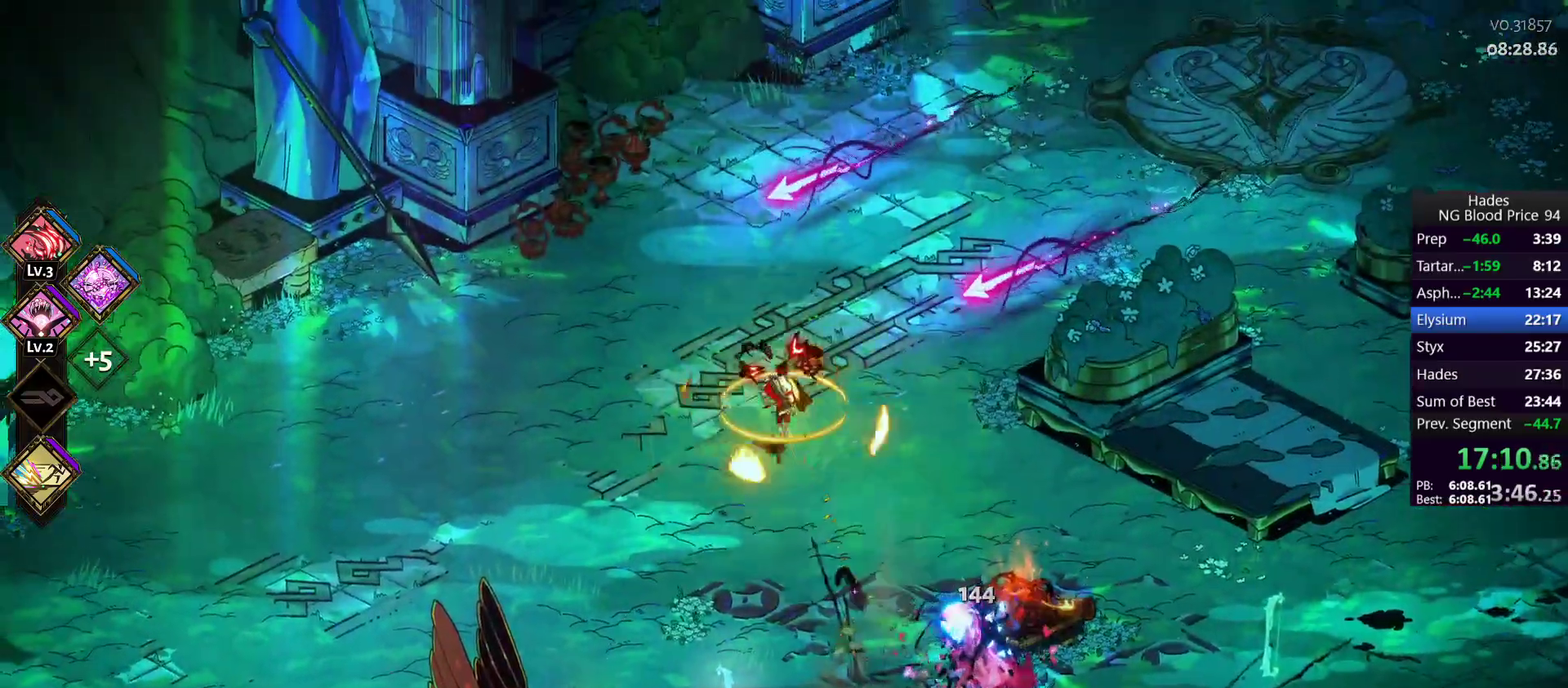
{"buttons": [], "left_stick": "down", "events": [[50, "left_stick", "left"], [117, "left_stick", "down-left"], [217, "left_stick", "down"]]}
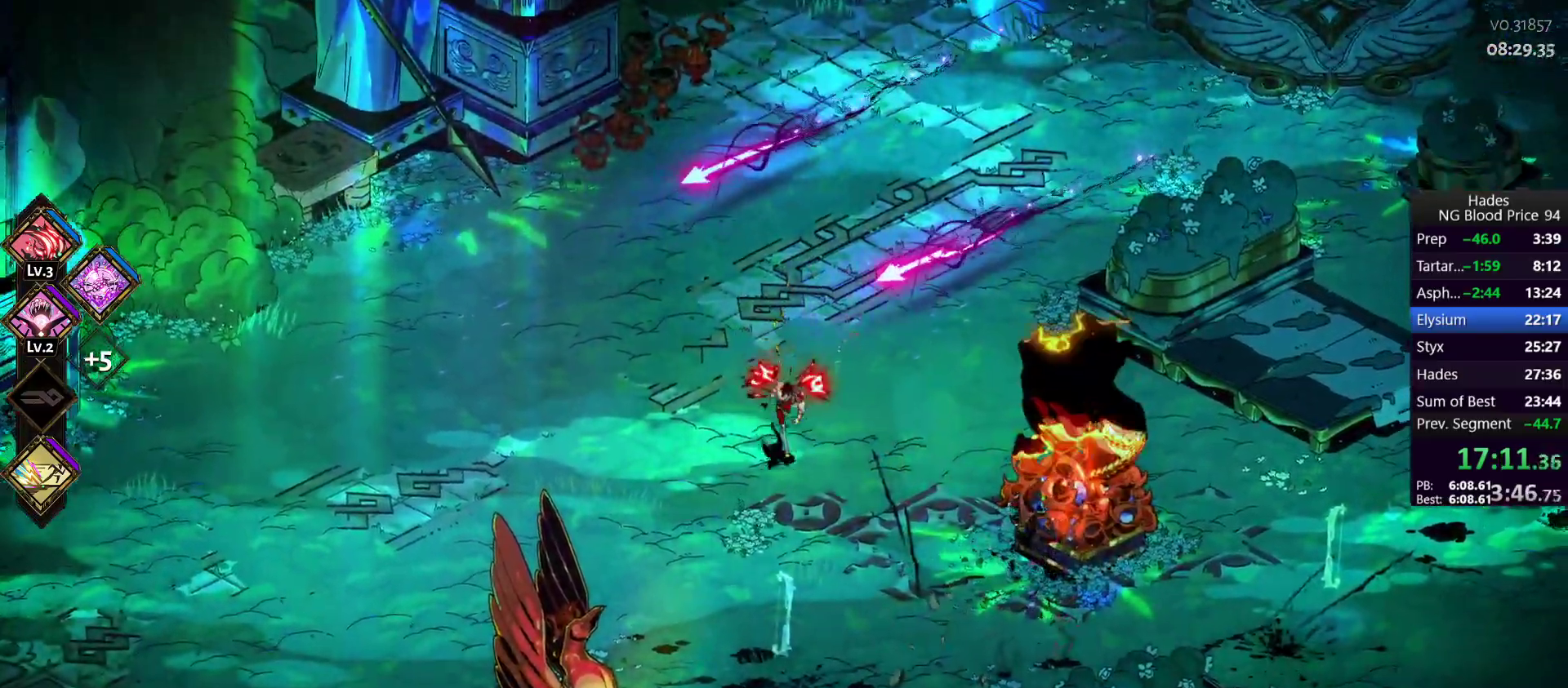
{"buttons": [], "left_stick": "down-left", "events": [[200, "left_stick", "down-left"]]}
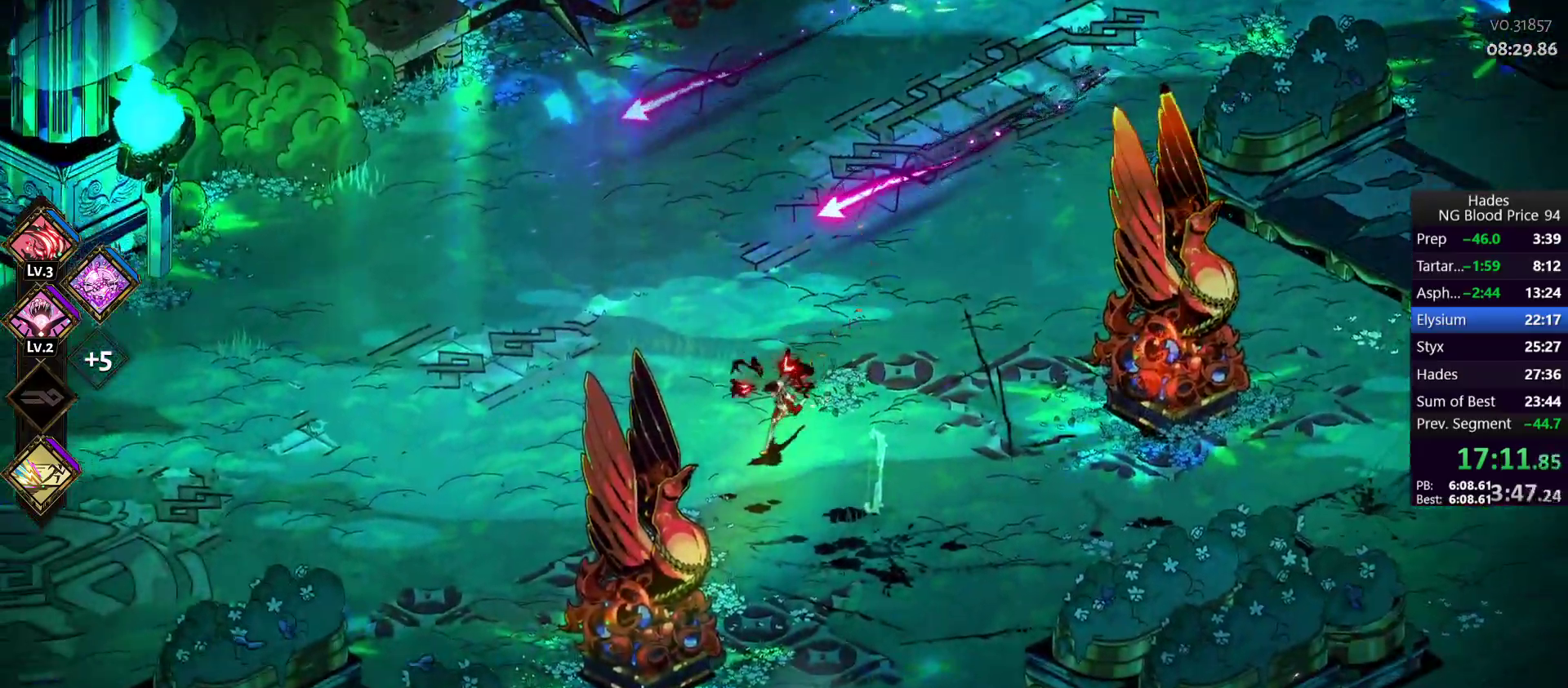
{"buttons": ["A"], "left_stick": "up-right", "events": [[83, "left_stick", "down-right"], [217, "left_stick", "up-right"], [300, "A", "down"], [383, "A", "up"], [433, "A", "down"]]}
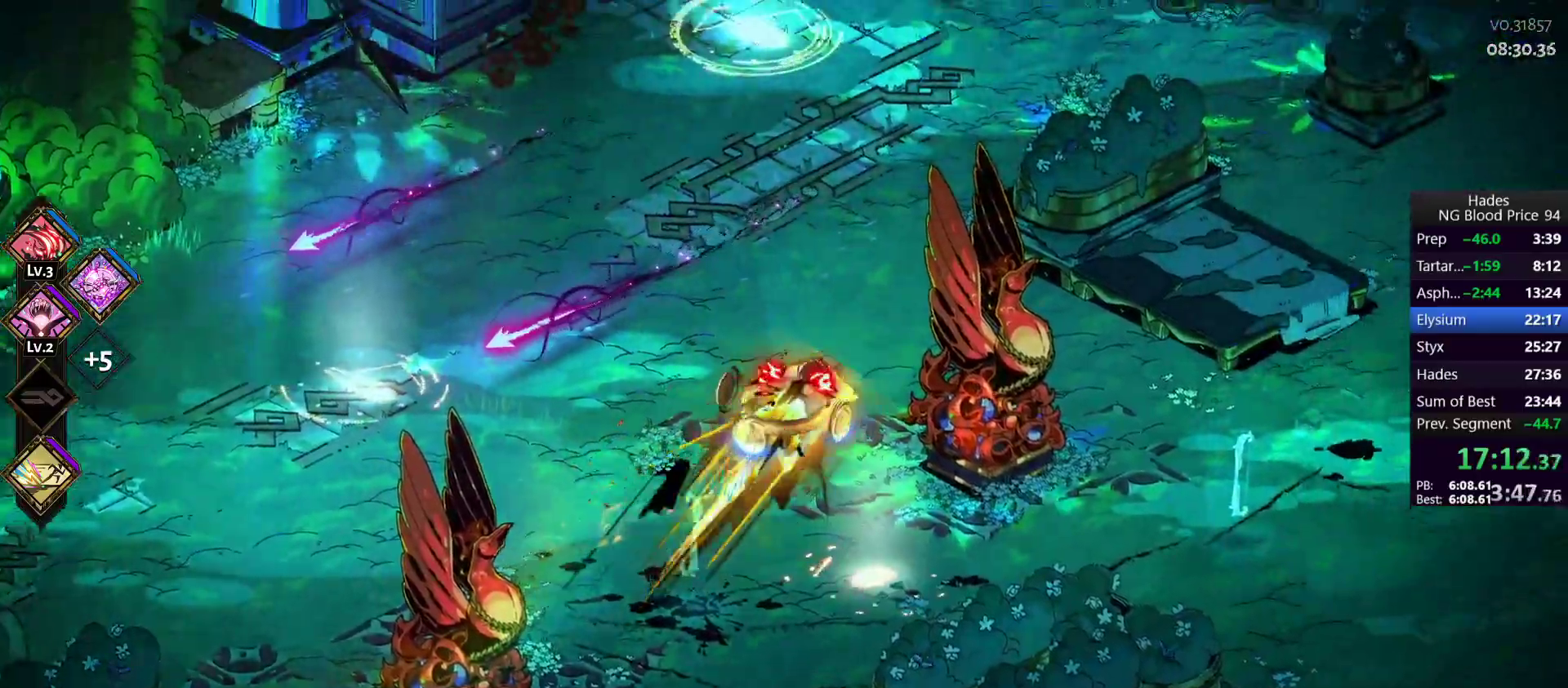
{"buttons": [], "left_stick": "left", "events": [[33, "A", "up"], [100, "left_stick", "up-left"], [267, "left_stick", "left"]]}
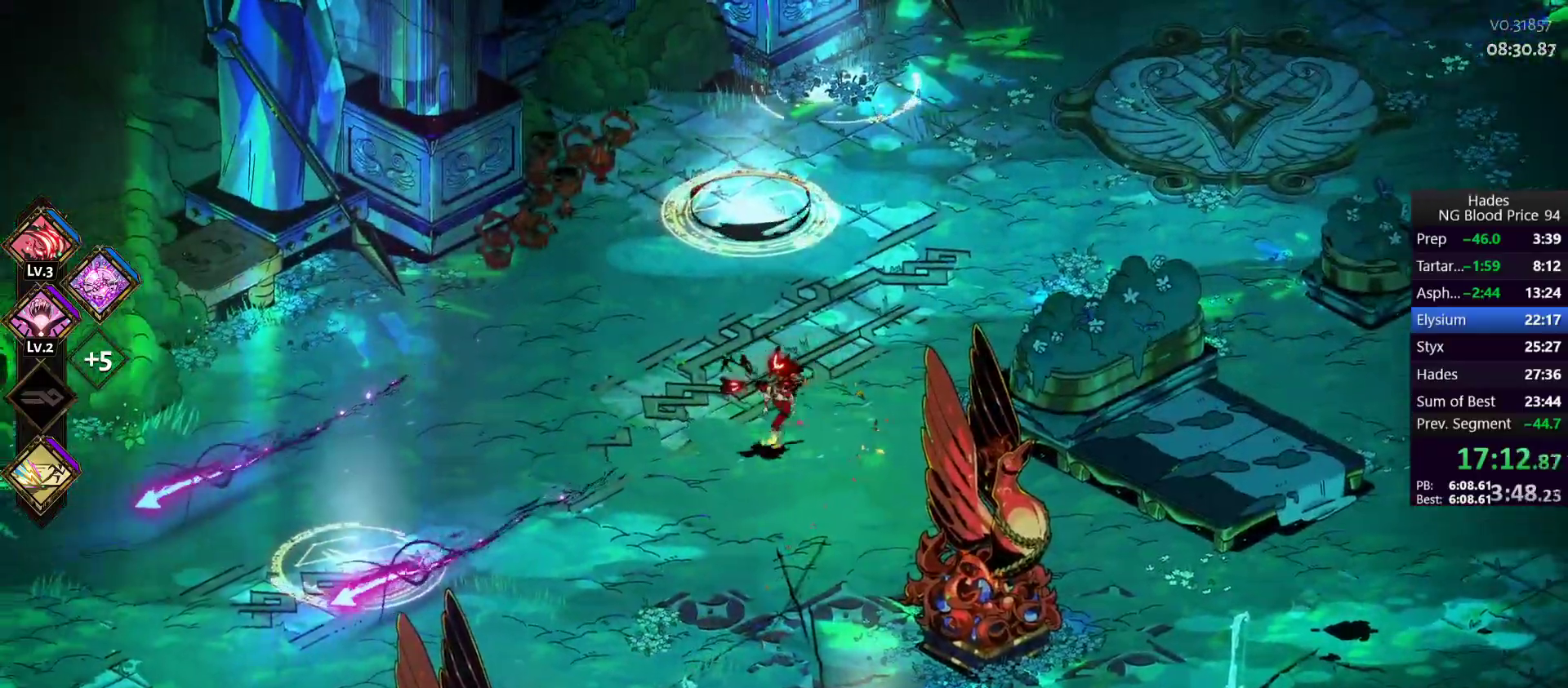
{"buttons": [], "left_stick": "up-right", "events": [[200, "left_stick", "up-left"], [367, "A", "down"], [400, "X", "down"], [400, "left_stick", "up-right"], [450, "A", "up"], [483, "X", "up"]]}
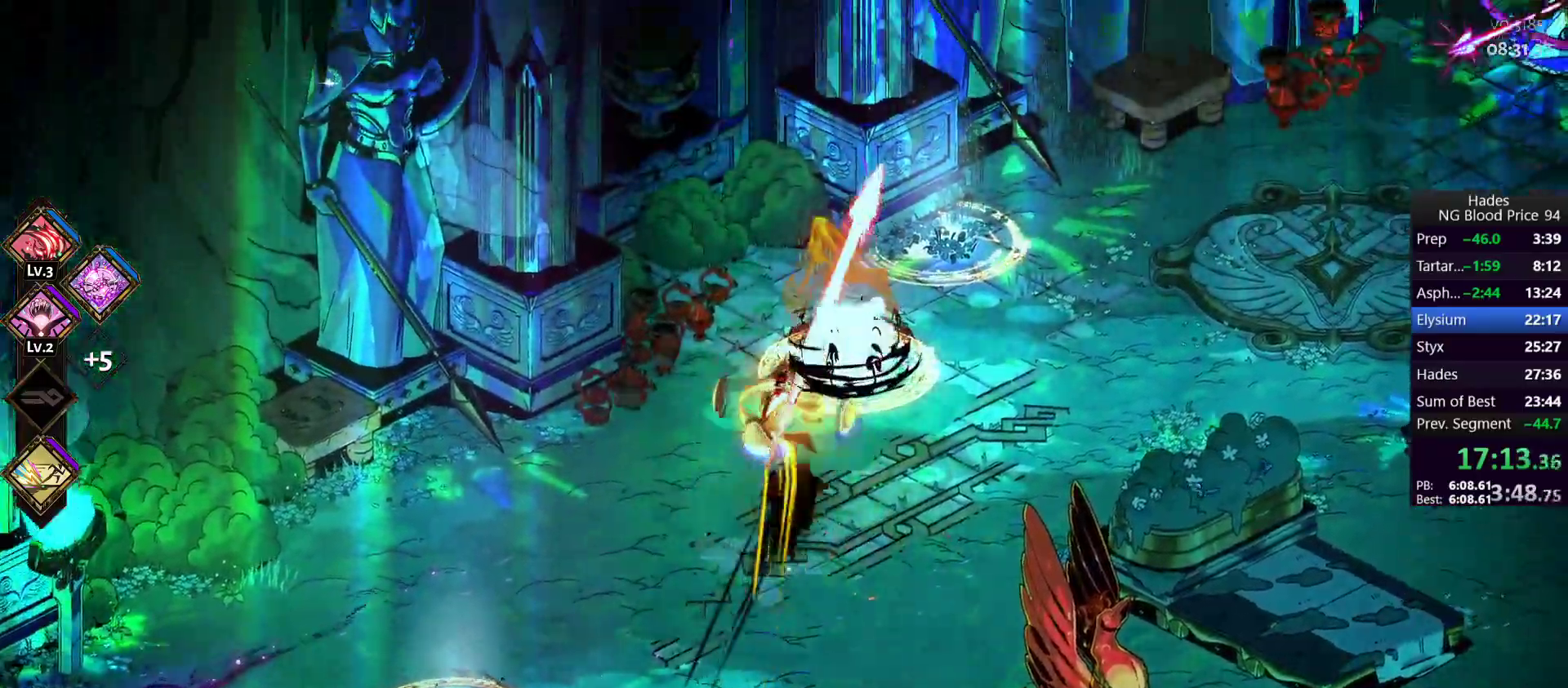
{"buttons": [], "left_stick": "right", "events": [[33, "left_stick", "right"], [67, "Y", "down"], [133, "Y", "up"], [217, "Y", "down"], [233, "left_stick", "down-left"], [283, "Y", "up"], [350, "Y", "down"], [433, "Y", "up"], [433, "left_stick", "up"], [500, "left_stick", "right"]]}